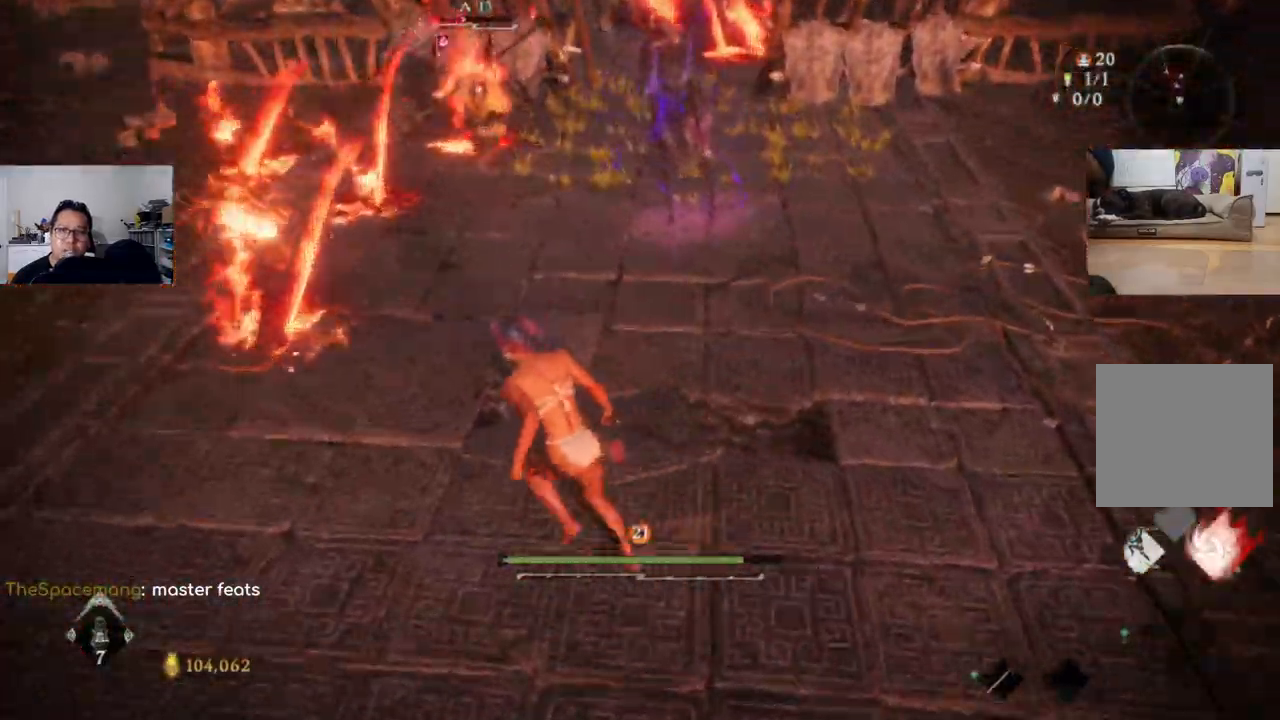
Gameplay with a controller (Xbox layout); each line is a JSON object with the inputs held at the frame after it. "events" lists button and stick changes between this image and that frame as [ms after this image, input, new state], when the widget could be followed in between.
{"buttons": [], "left_stick": "down-left", "right_stick": "center", "events": [[167, "right_stick", "down-right"], [200, "left_stick", "down-left"], [400, "R3", "down"], [400, "right_stick", "center"], [500, "R3", "up"]]}
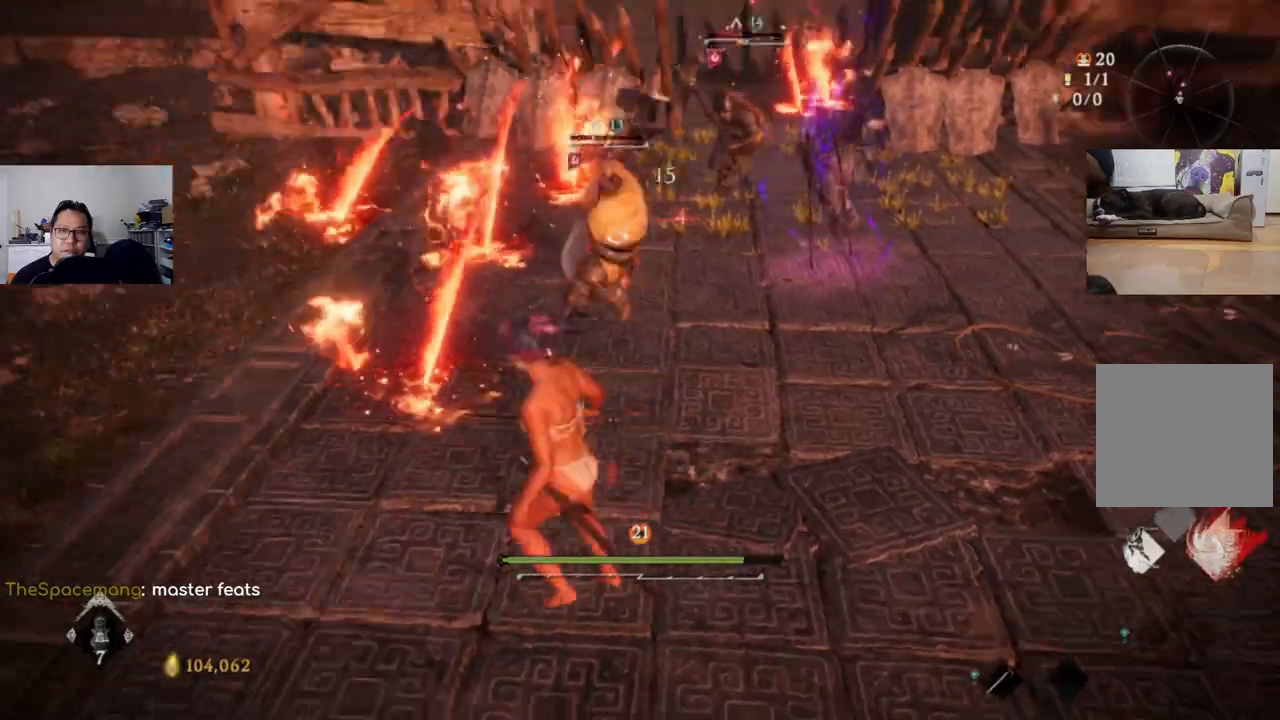
{"buttons": ["L1"], "left_stick": "down-left", "right_stick": "center", "events": [[133, "L1", "down"], [233, "B", "down"], [333, "B", "up"]]}
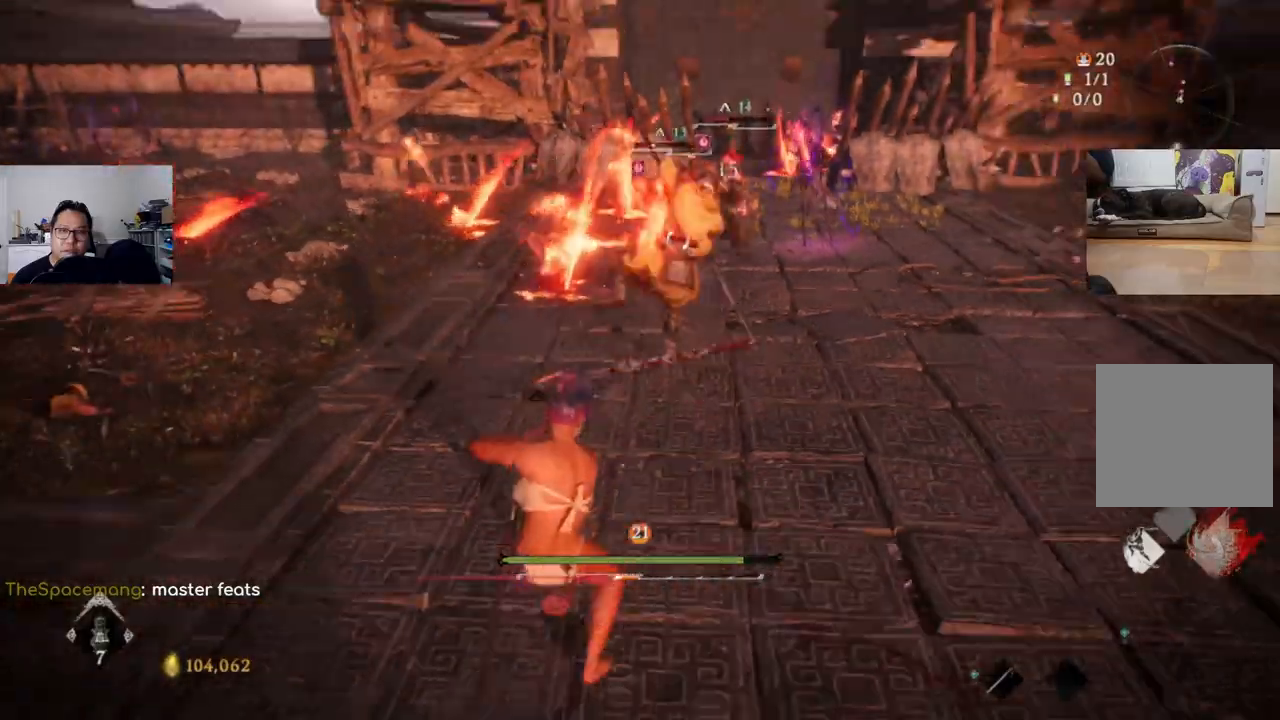
{"buttons": ["L1"], "left_stick": "up-left", "right_stick": "center", "events": [[100, "B", "down"], [167, "B", "up"], [400, "B", "down"], [400, "left_stick", "up-left"], [500, "B", "up"]]}
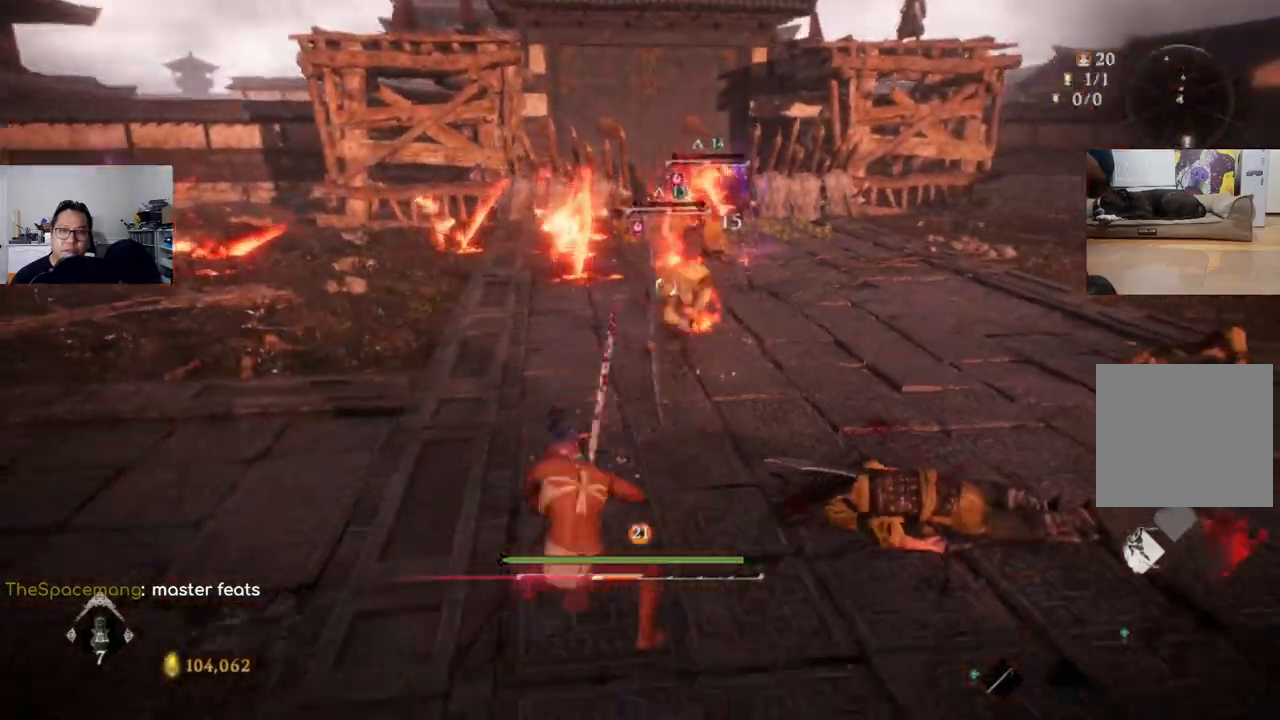
{"buttons": ["X"], "left_stick": "up", "right_stick": "center", "events": [[133, "left_stick", "up"], [367, "L1", "up"], [467, "X", "down"]]}
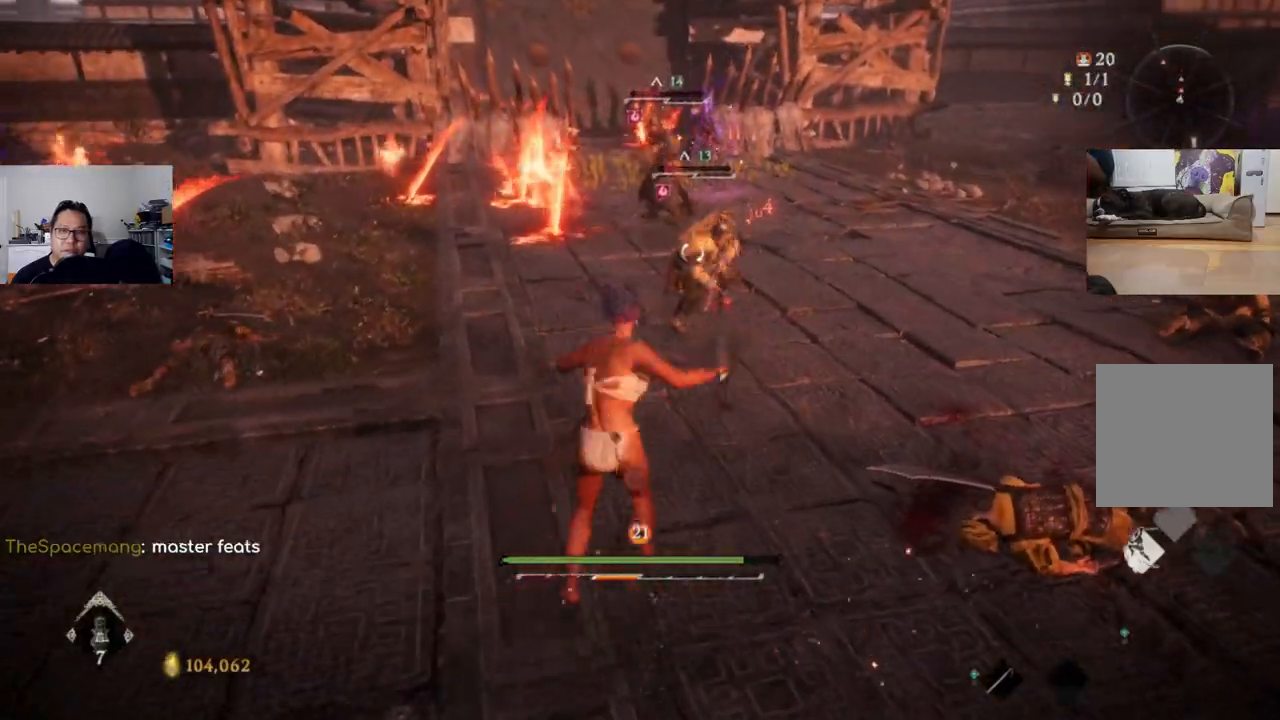
{"buttons": [], "left_stick": "up", "right_stick": "center", "events": [[67, "X", "up"], [433, "X", "down"], [500, "X", "up"]]}
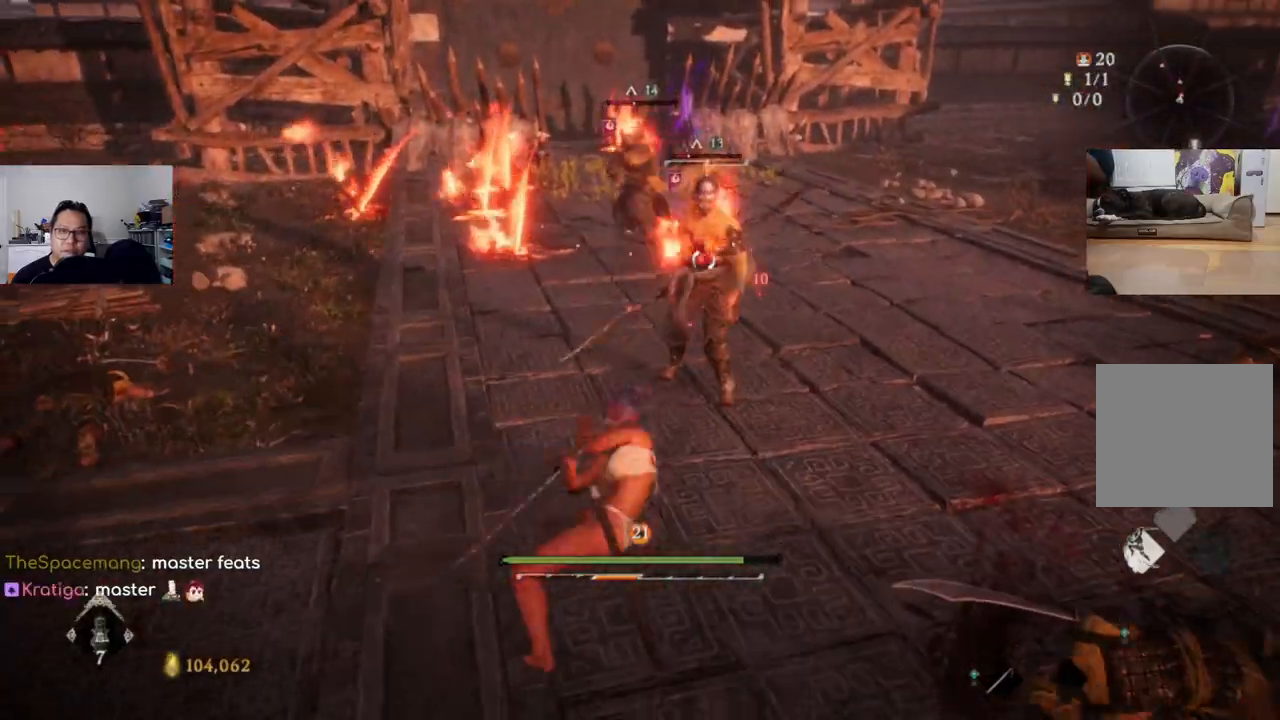
{"buttons": ["L1"], "left_stick": "down", "right_stick": "center", "events": [[133, "left_stick", "center"], [367, "L1", "down"], [367, "left_stick", "down"], [400, "B", "down"], [500, "B", "up"]]}
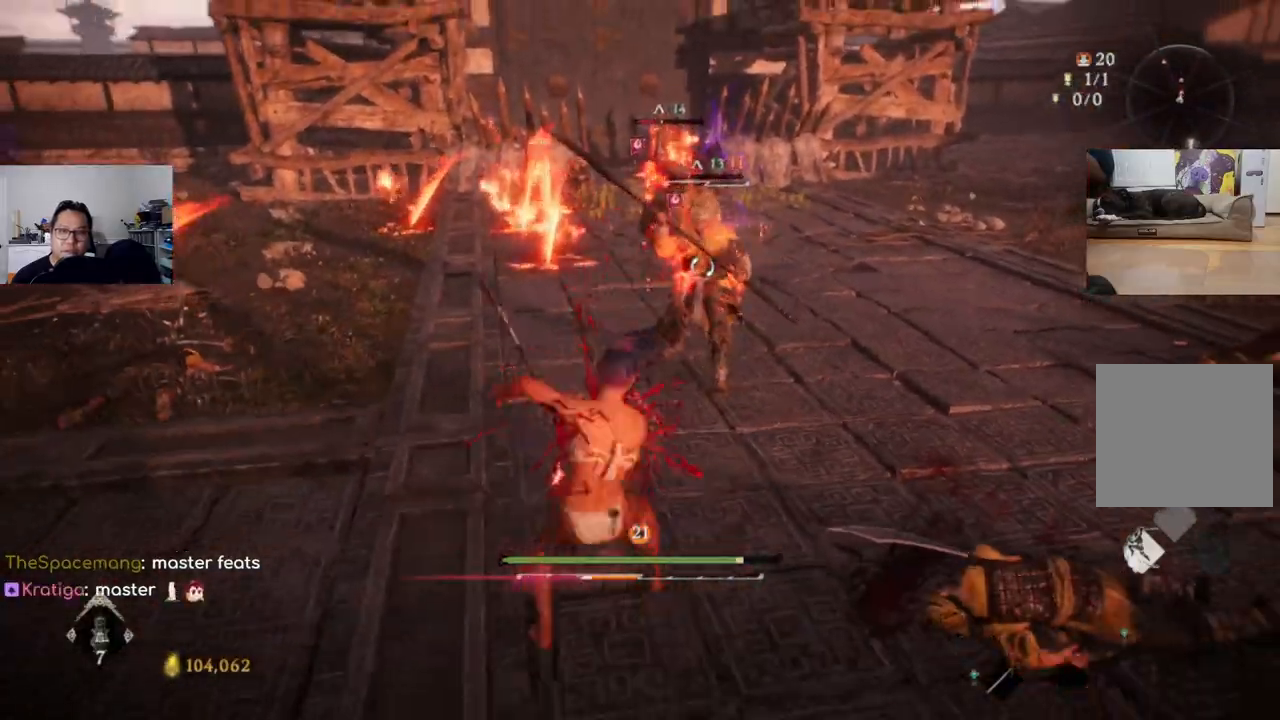
{"buttons": [], "left_stick": "up-left", "right_stick": "center", "events": [[300, "left_stick", "left"], [367, "left_stick", "up-left"], [500, "L1", "up"]]}
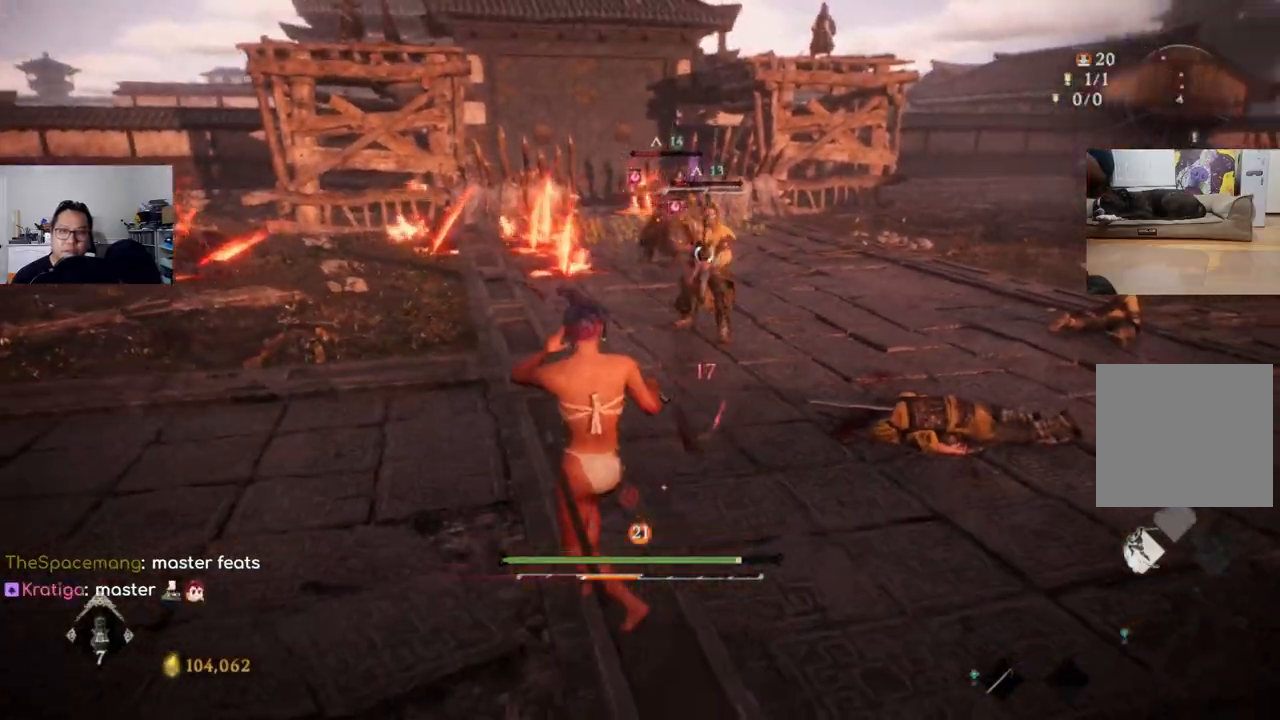
{"buttons": ["L1"], "left_stick": "up", "right_stick": "center", "events": [[400, "L1", "down"], [433, "left_stick", "up"]]}
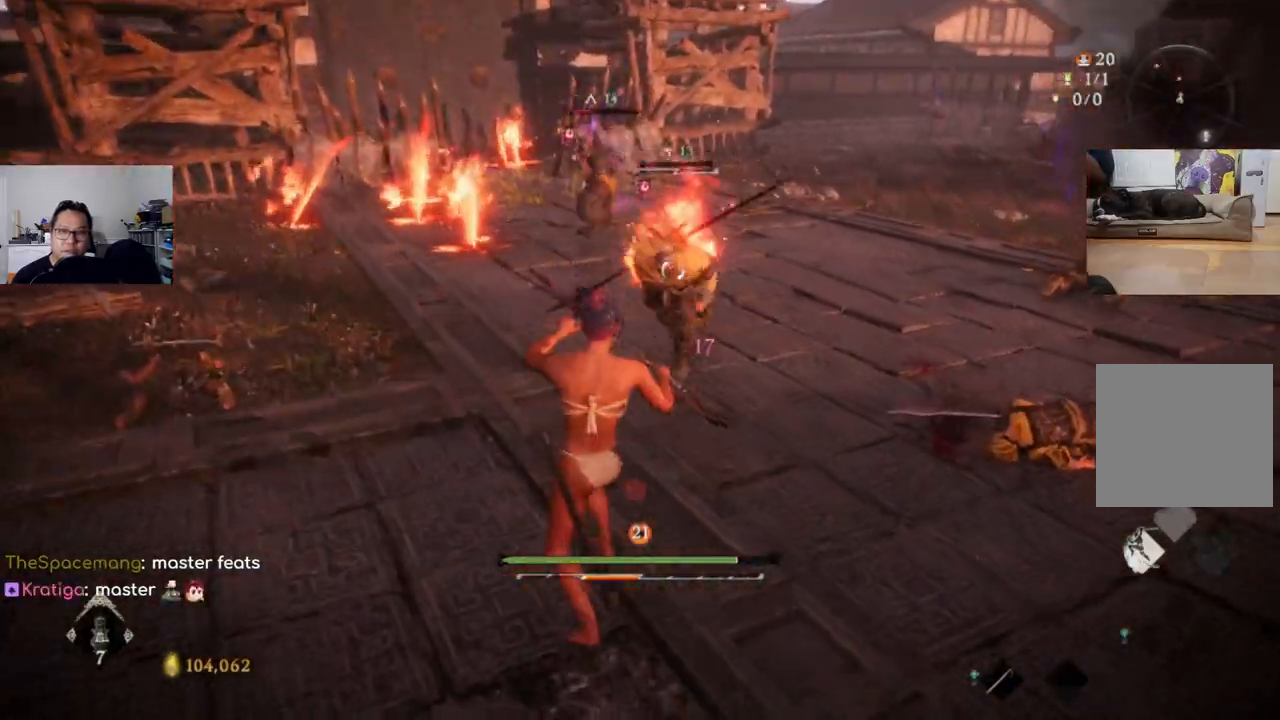
{"buttons": ["B", "L1"], "left_stick": "up-left", "right_stick": "center", "events": [[133, "B", "down"], [133, "left_stick", "up-left"], [233, "B", "up"], [500, "B", "down"]]}
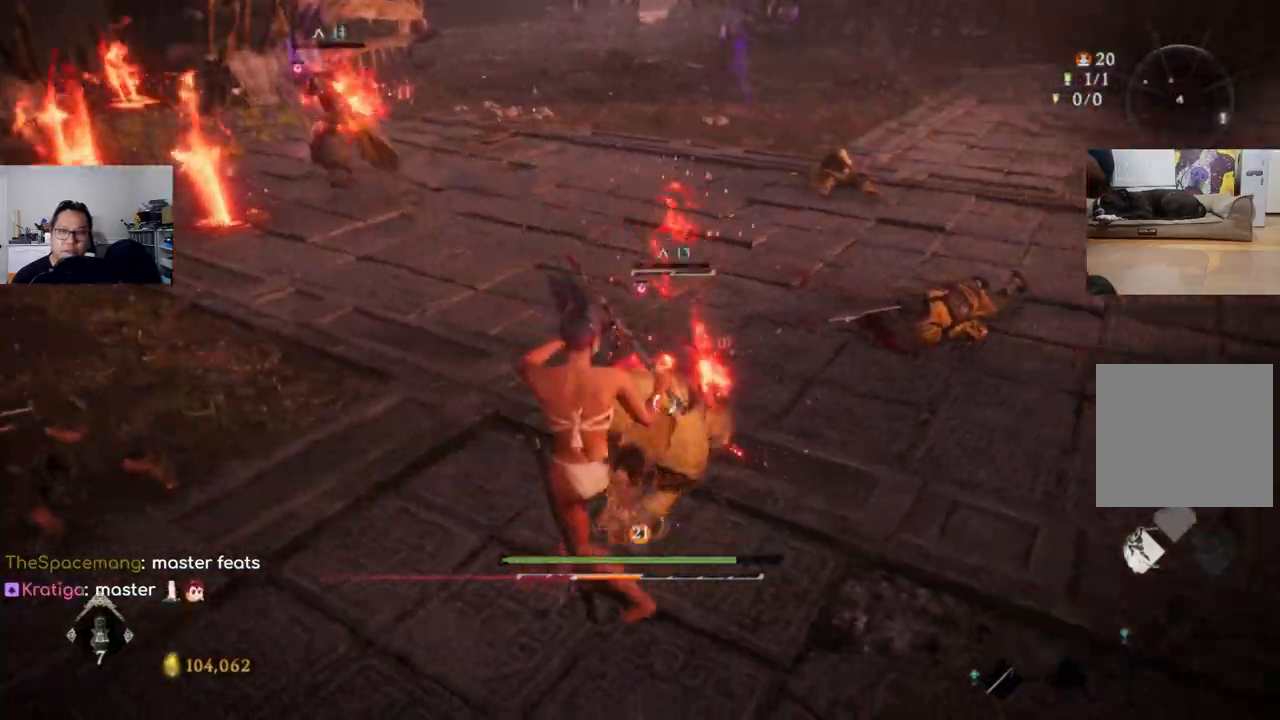
{"buttons": ["L1"], "left_stick": "up-left", "right_stick": "center", "events": [[100, "B", "up"], [433, "B", "down"], [500, "B", "up"]]}
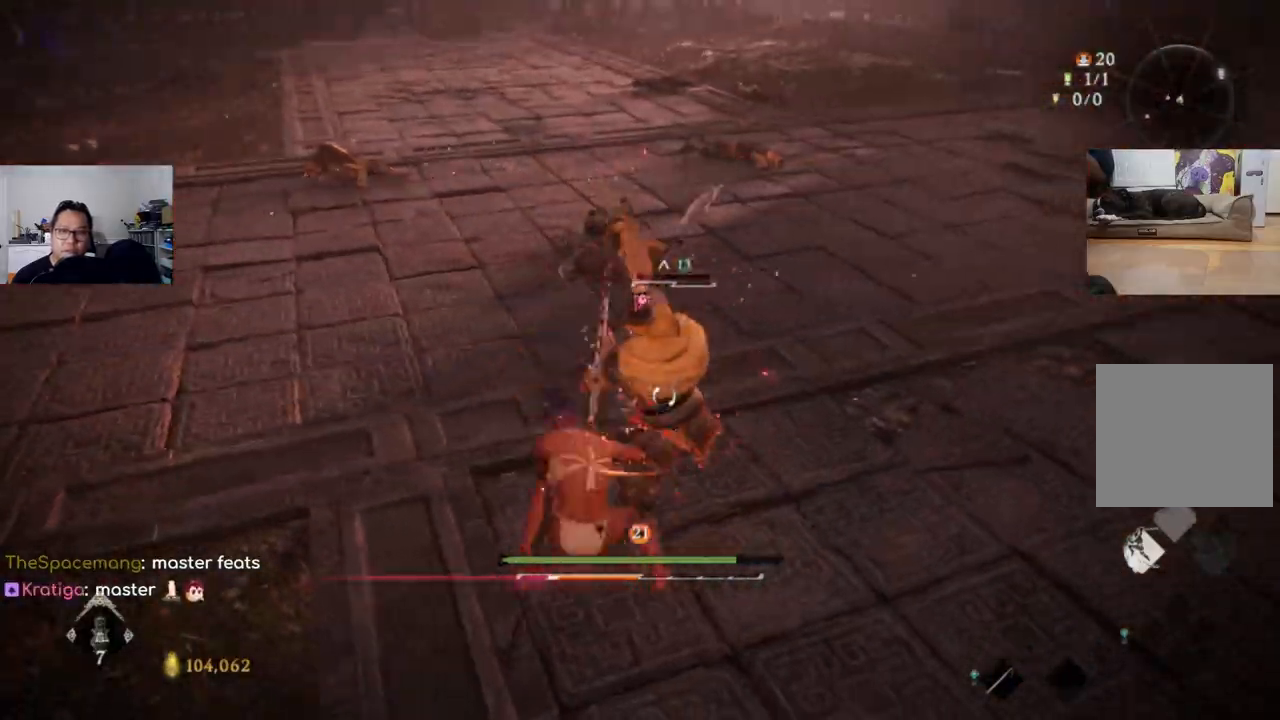
{"buttons": [], "left_stick": "center", "right_stick": "center", "events": [[167, "L1", "up"], [233, "left_stick", "center"], [400, "Y", "down"], [467, "Y", "up"]]}
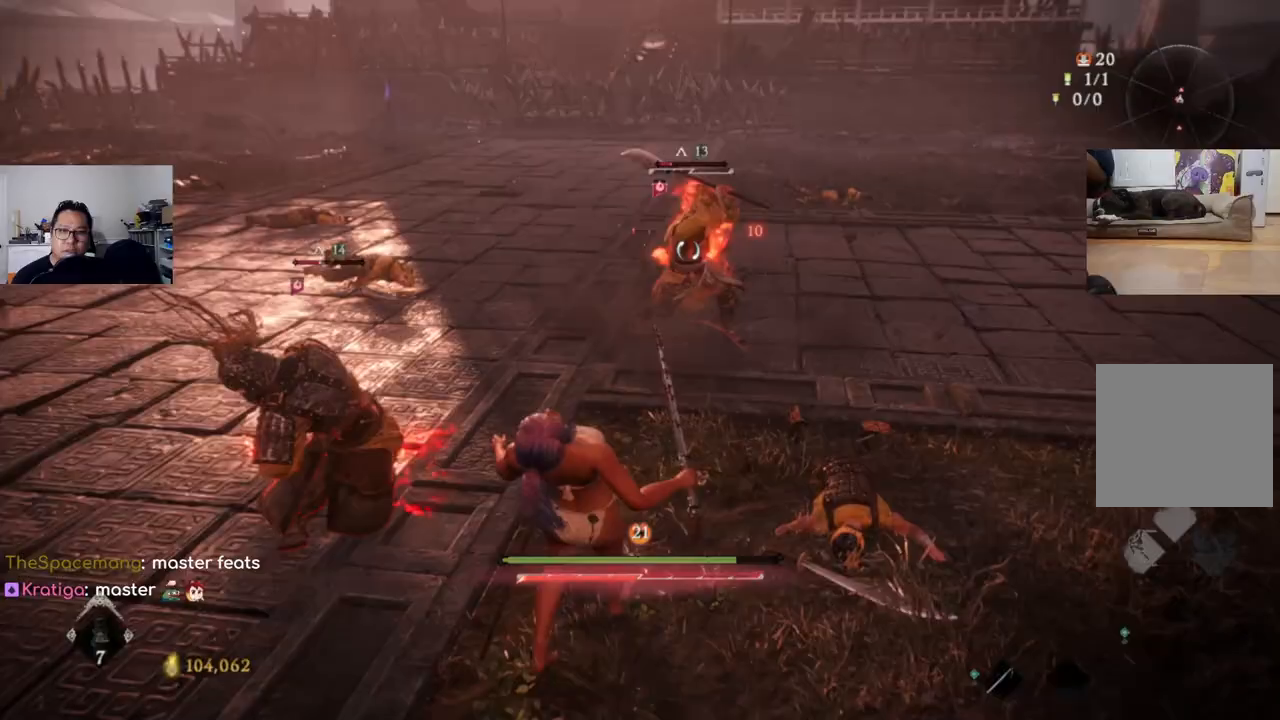
{"buttons": ["L1"], "left_stick": "right", "right_stick": "center", "events": [[167, "L1", "down"], [167, "left_stick", "up-right"], [300, "B", "down"], [367, "B", "up"], [433, "left_stick", "right"]]}
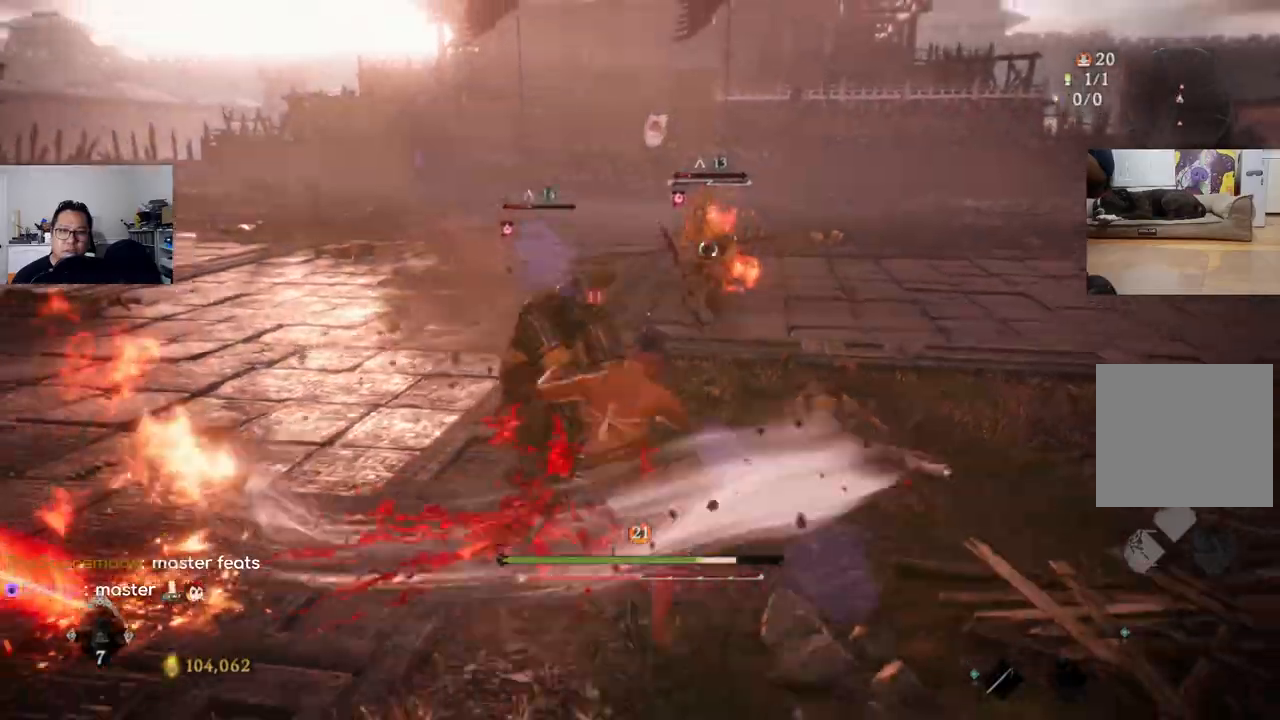
{"buttons": [], "left_stick": "right", "right_stick": "center", "events": [[67, "B", "down"], [133, "B", "up"], [500, "L1", "up"]]}
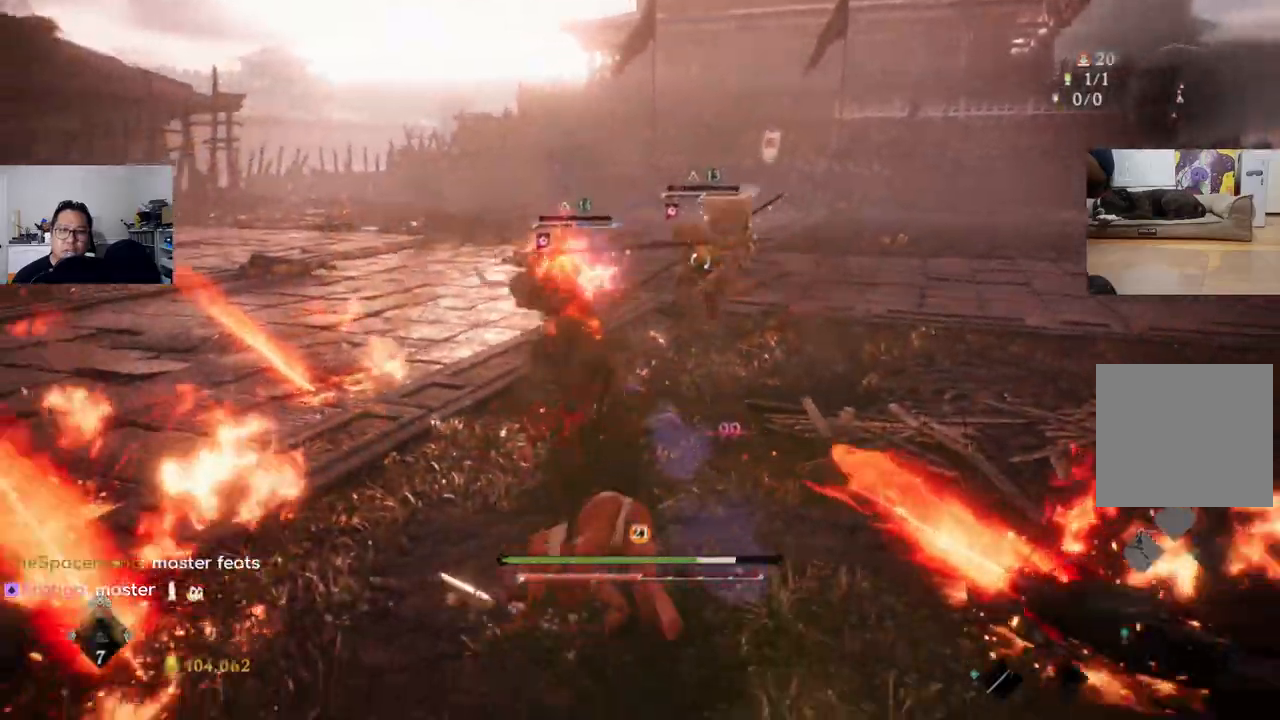
{"buttons": ["L1"], "left_stick": "down-right", "right_stick": "center", "events": [[67, "B", "down"], [133, "B", "up"], [200, "left_stick", "down-right"], [300, "L1", "down"]]}
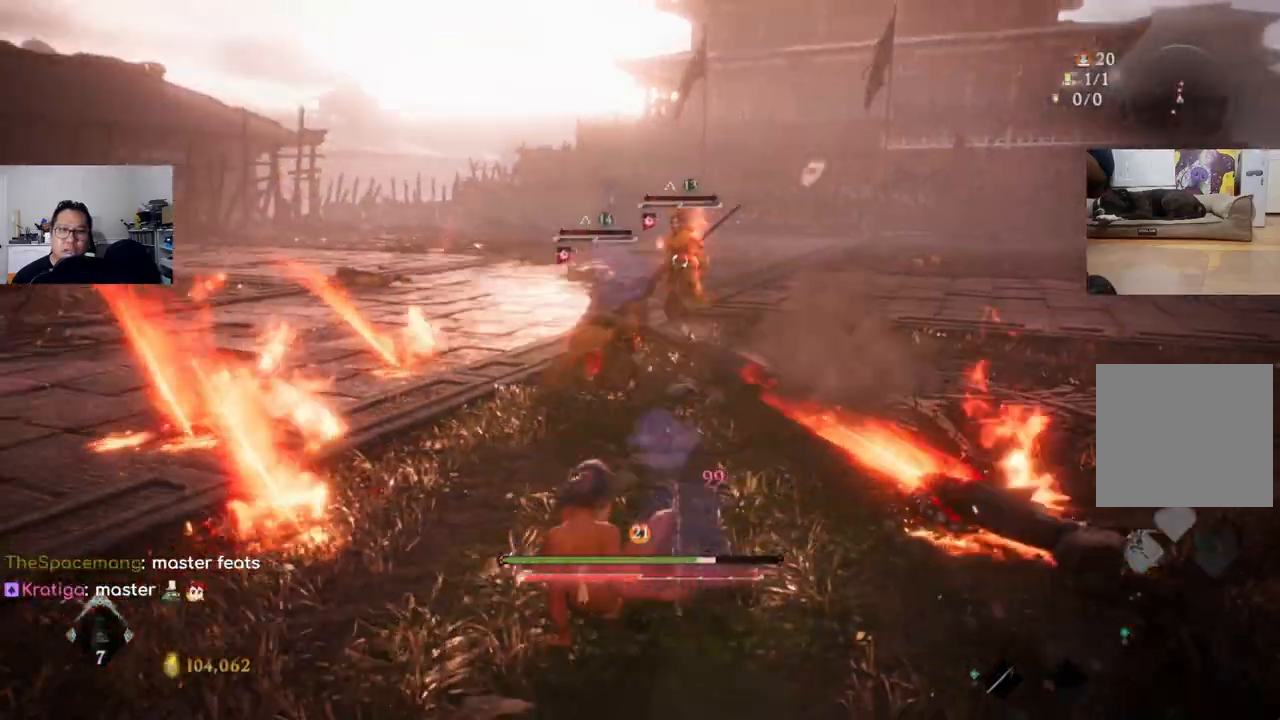
{"buttons": ["L1"], "left_stick": "down-right", "right_stick": "center", "events": [[300, "B", "down"], [433, "B", "up"]]}
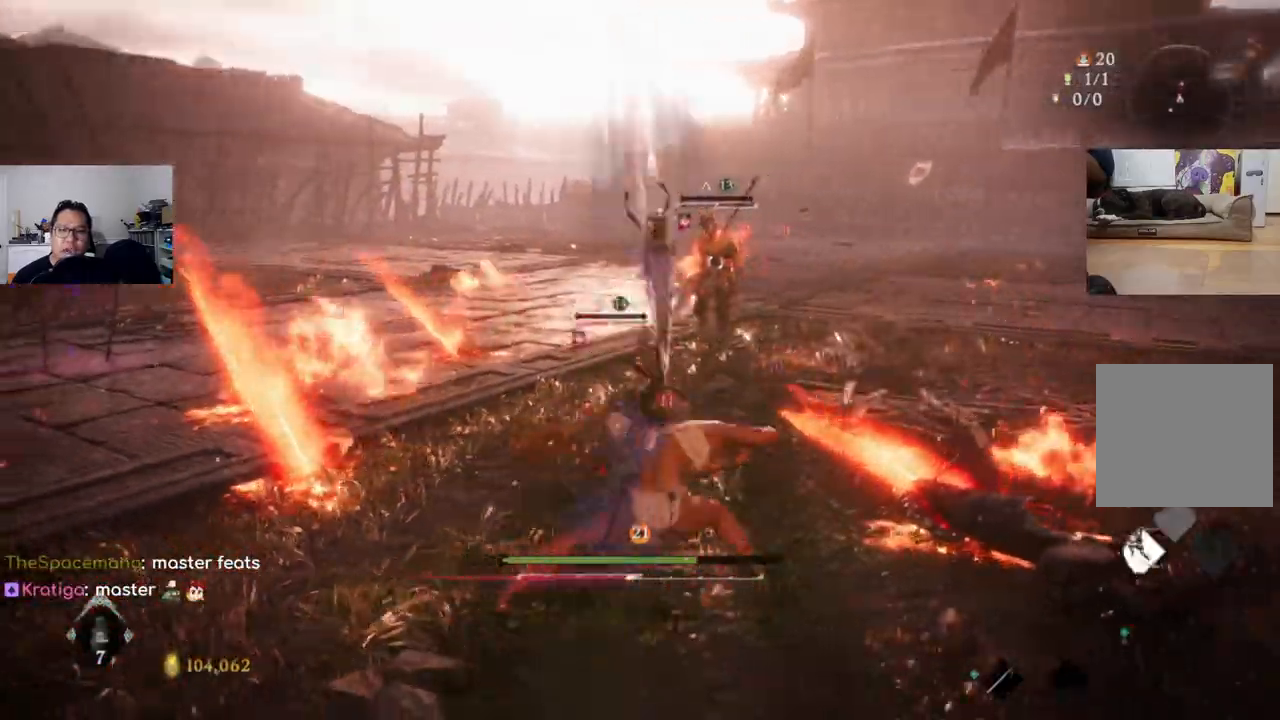
{"buttons": ["L1"], "left_stick": "down-right", "right_stick": "center", "events": [[67, "B", "down"], [200, "B", "up"]]}
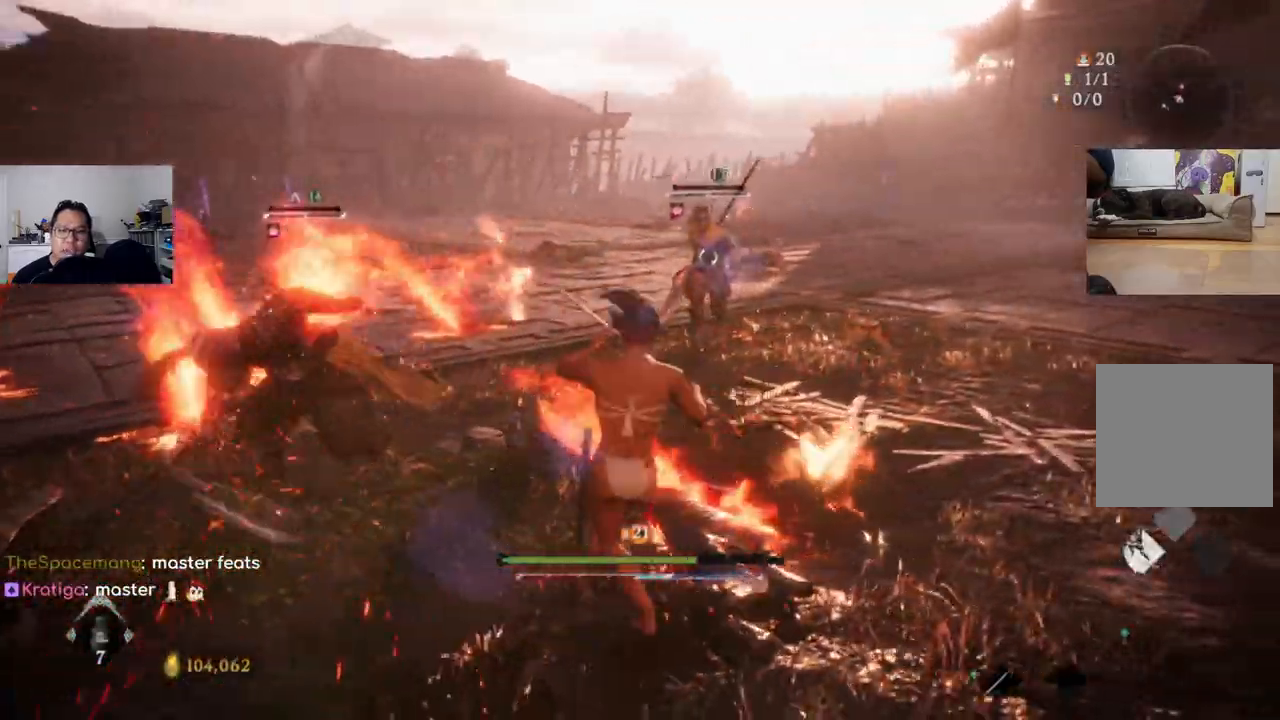
{"buttons": ["L1"], "left_stick": "down-right", "right_stick": "center", "events": [[67, "L1", "up"], [100, "B", "down"], [167, "B", "up"], [200, "L1", "down"]]}
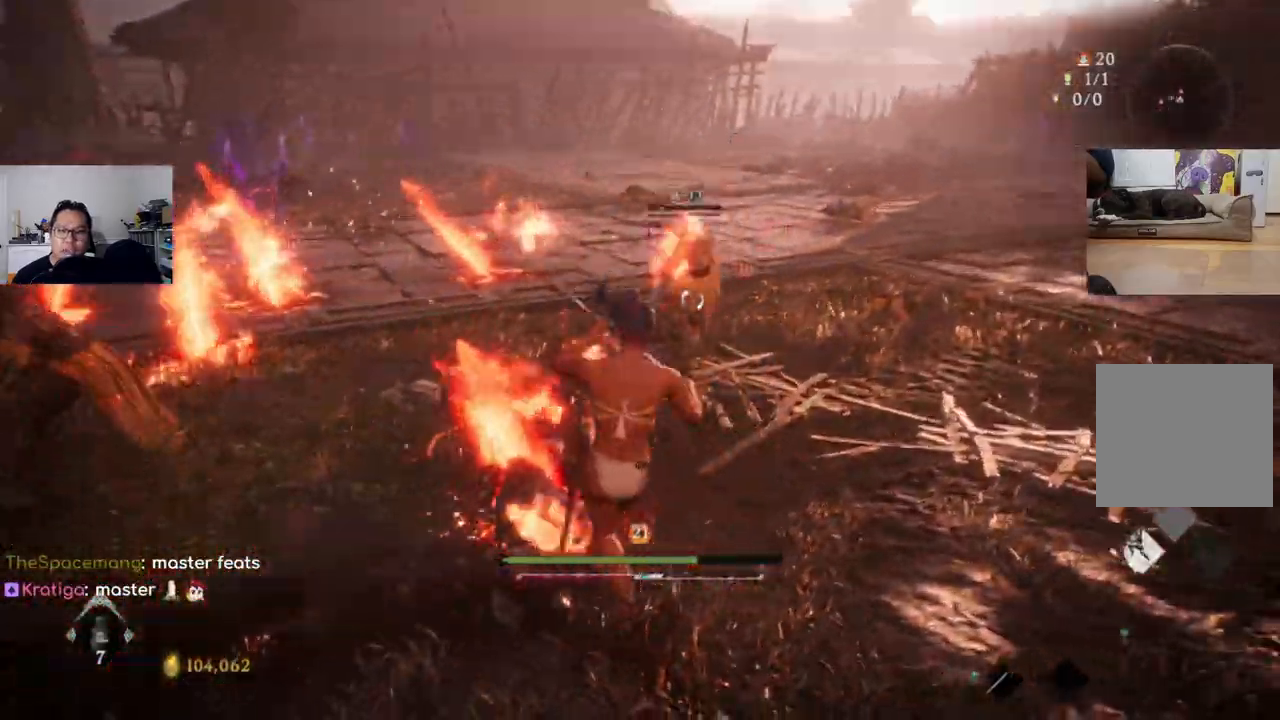
{"buttons": ["L1"], "left_stick": "down-right", "right_stick": "center", "events": [[233, "B", "down"], [333, "B", "up"]]}
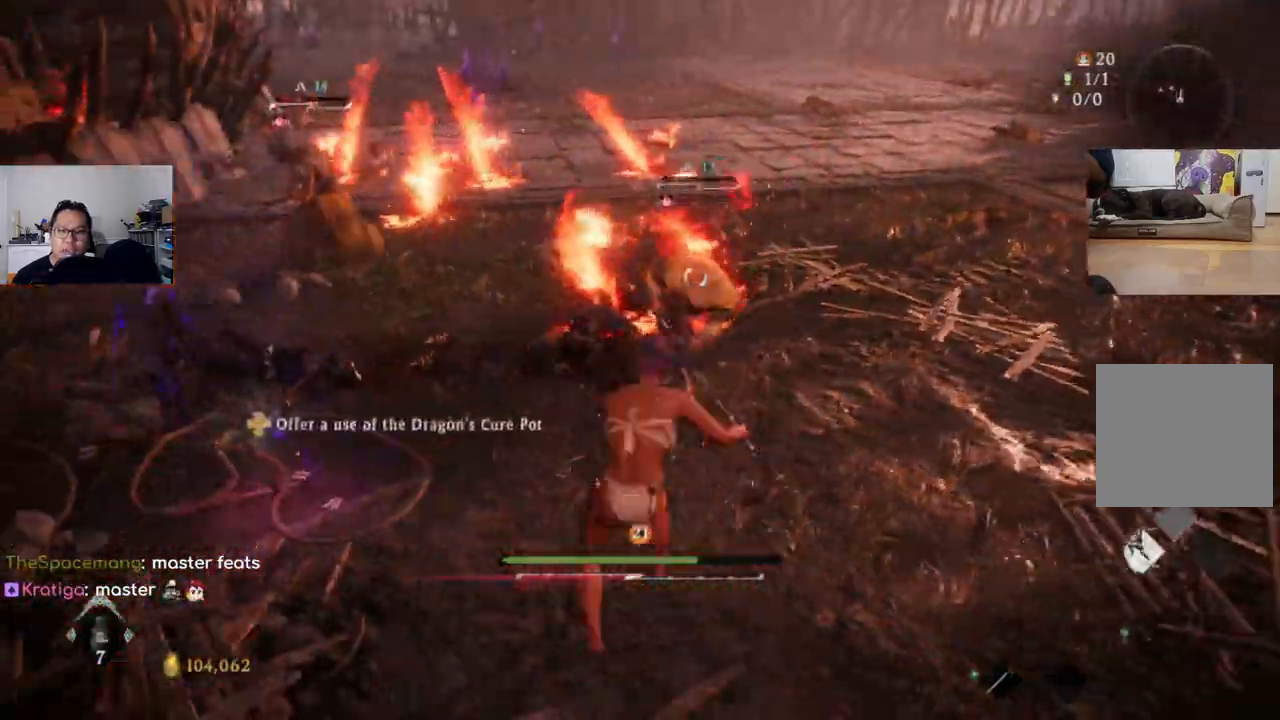
{"buttons": ["B", "L1"], "left_stick": "down-right", "right_stick": "center", "events": [[67, "B", "down"], [167, "B", "up"], [467, "B", "down"]]}
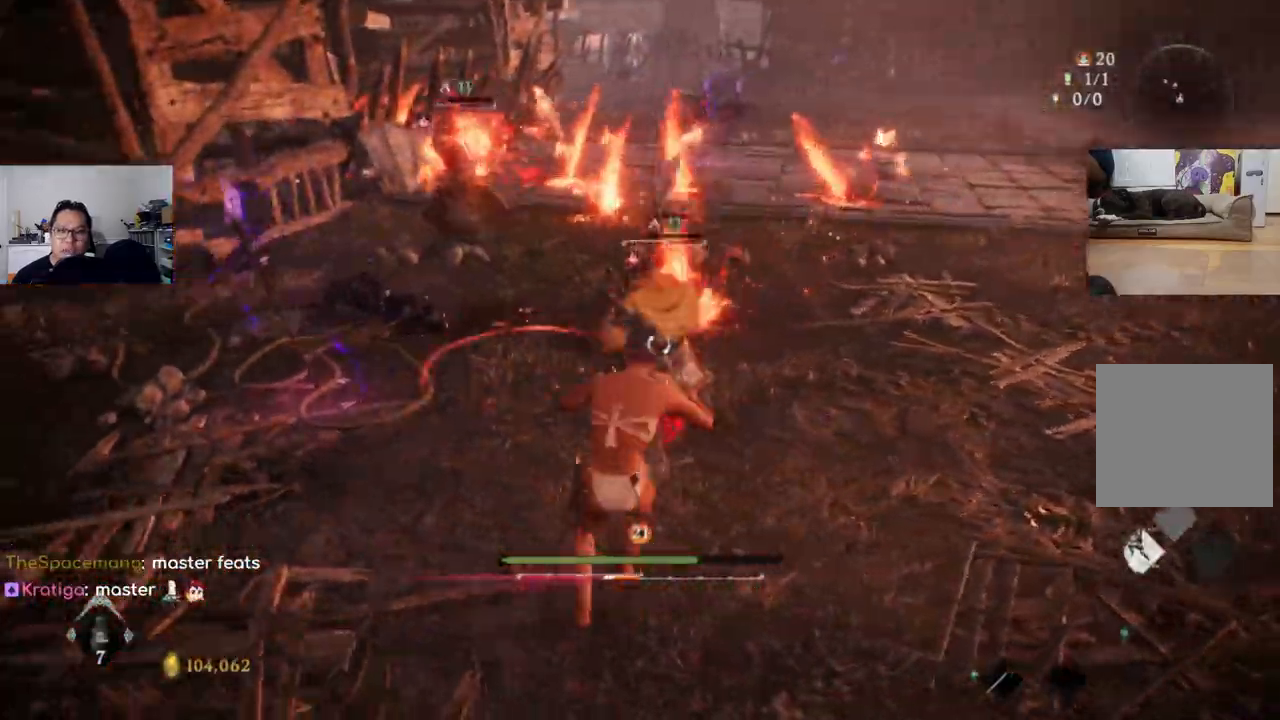
{"buttons": ["L1"], "left_stick": "down-right", "right_stick": "center", "events": [[67, "B", "up"], [433, "B", "down"], [500, "B", "up"]]}
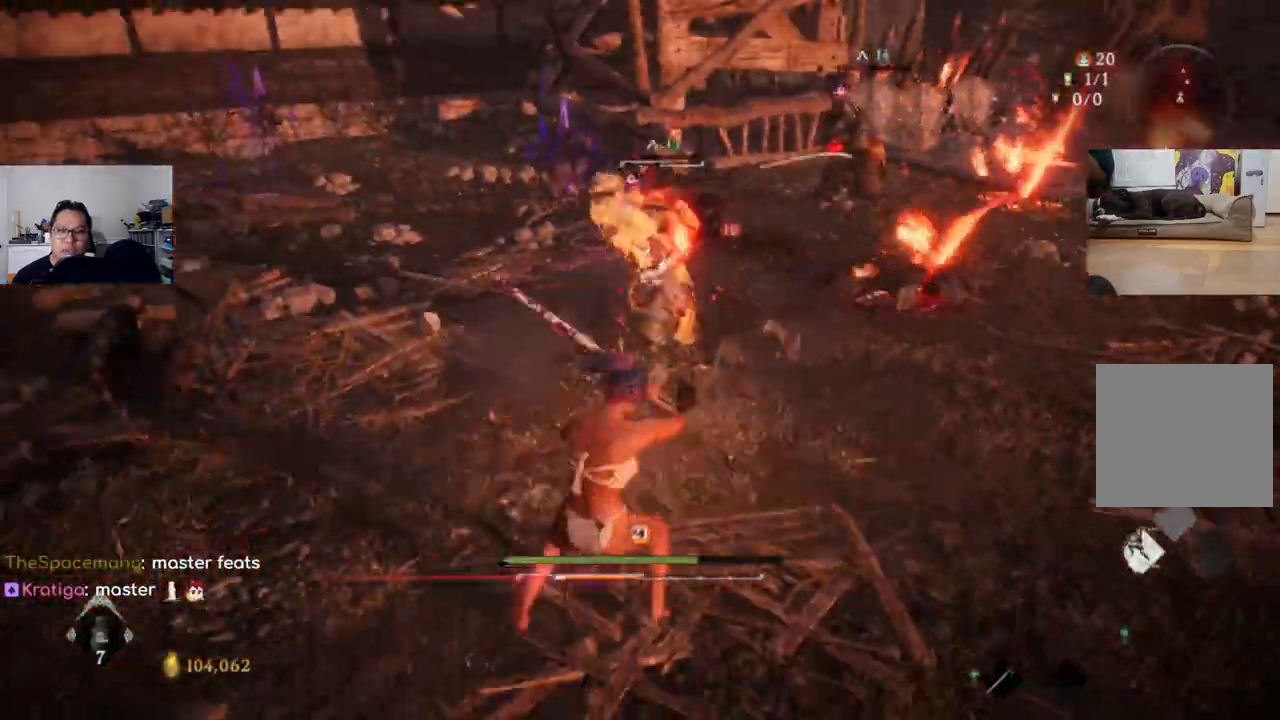
{"buttons": [], "left_stick": "center", "right_stick": "center", "events": [[200, "left_stick", "right"], [300, "L1", "up"], [300, "left_stick", "center"]]}
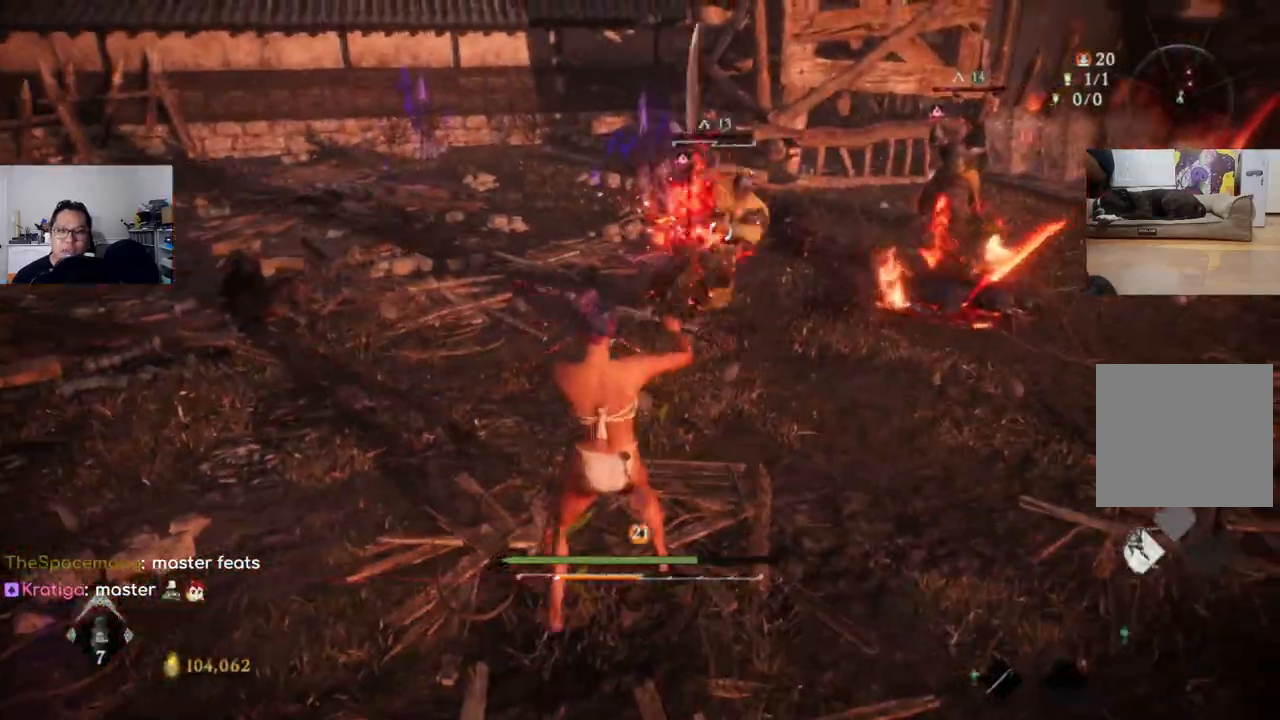
{"buttons": ["L1"], "left_stick": "down", "right_stick": "center", "events": [[267, "left_stick", "down"], [400, "L1", "down"]]}
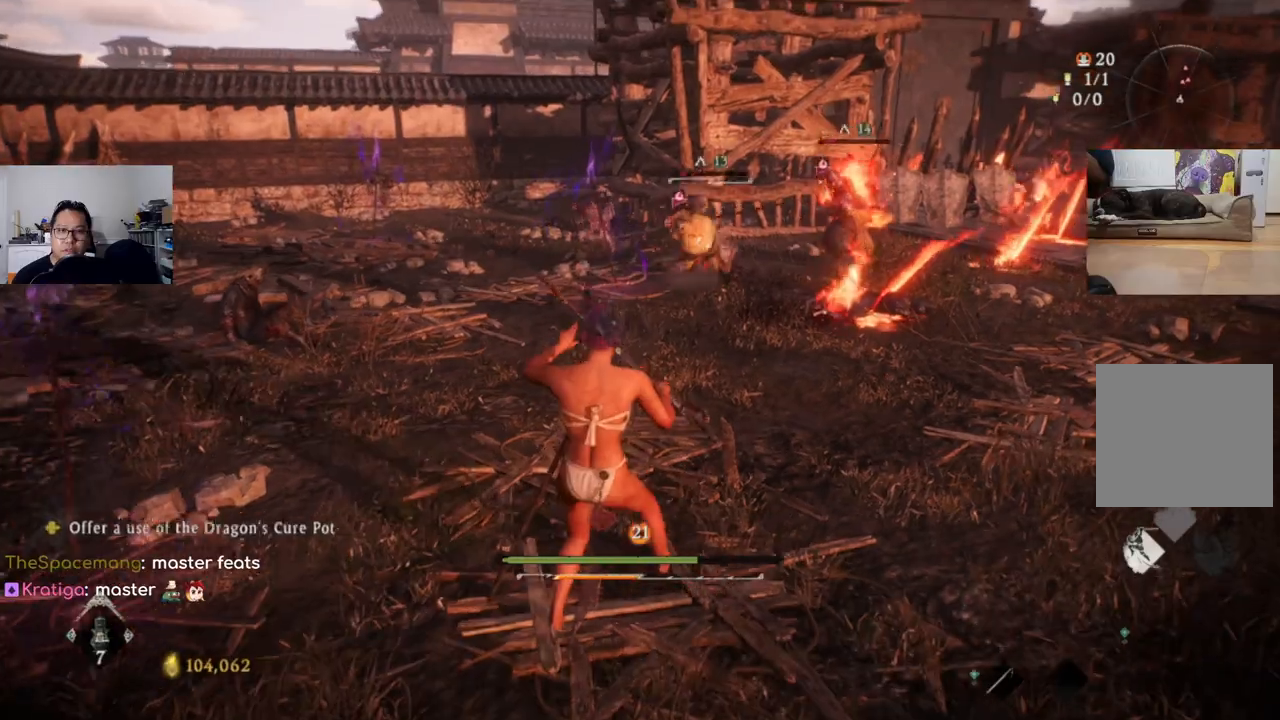
{"buttons": [], "left_stick": "down", "right_stick": "center", "events": [[133, "L1", "up"], [200, "left_stick", "center"], [333, "left_stick", "down"]]}
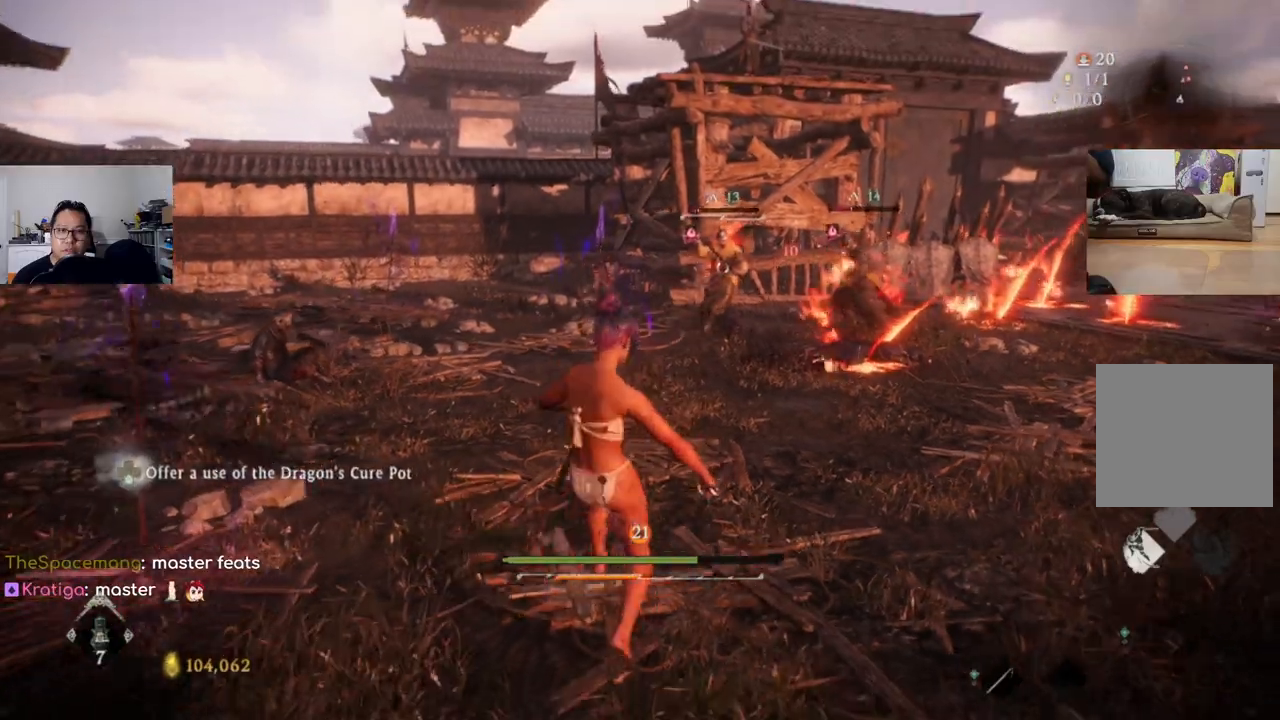
{"buttons": [], "left_stick": "up-right", "right_stick": "center", "events": [[267, "left_stick", "center"], [367, "left_stick", "up-right"]]}
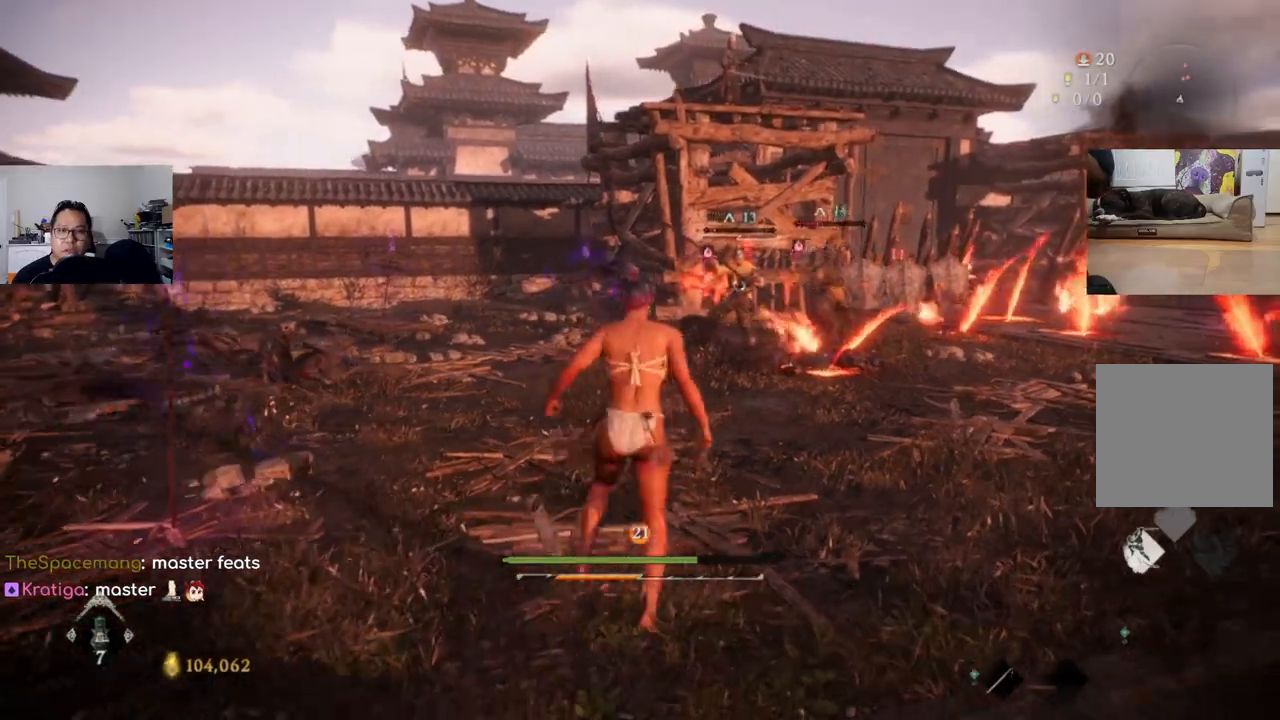
{"buttons": [], "left_stick": "center", "right_stick": "center", "events": [[300, "left_stick", "center"]]}
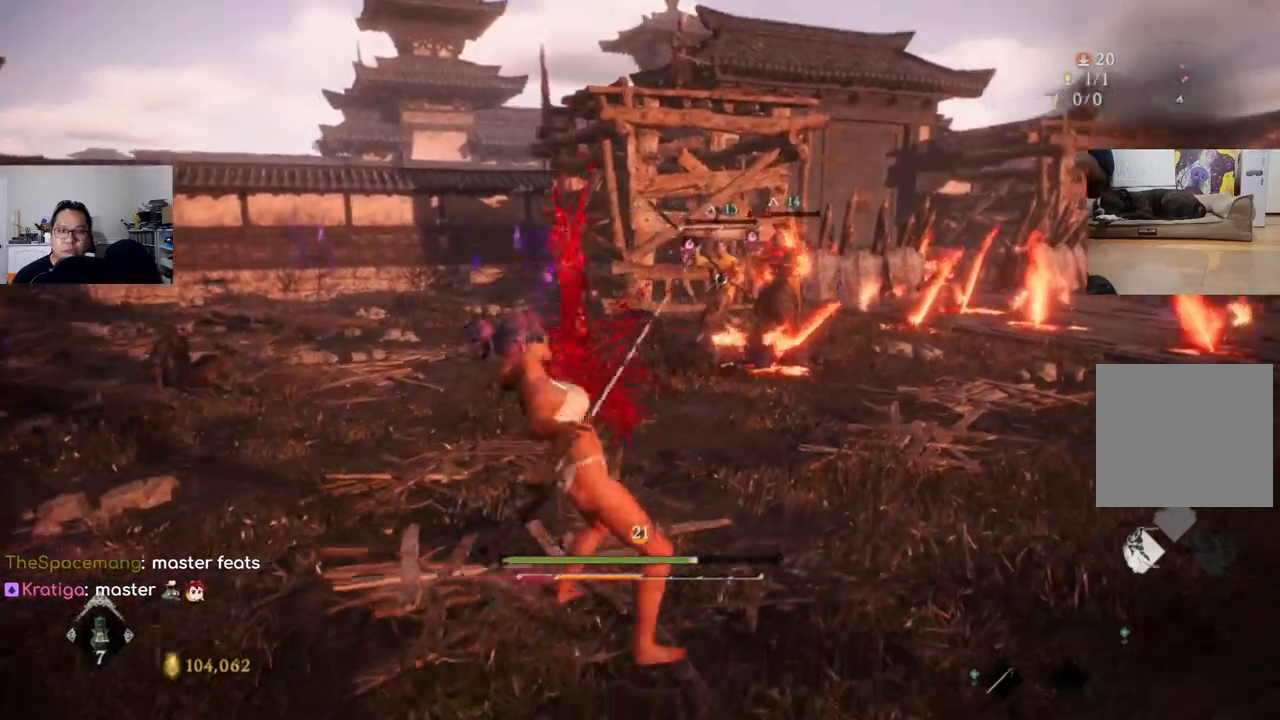
{"buttons": [], "left_stick": "down-right", "right_stick": "center", "events": [[33, "L1", "down"], [33, "left_stick", "down"], [67, "B", "down"], [133, "B", "up"], [400, "L1", "up"], [400, "left_stick", "down-right"]]}
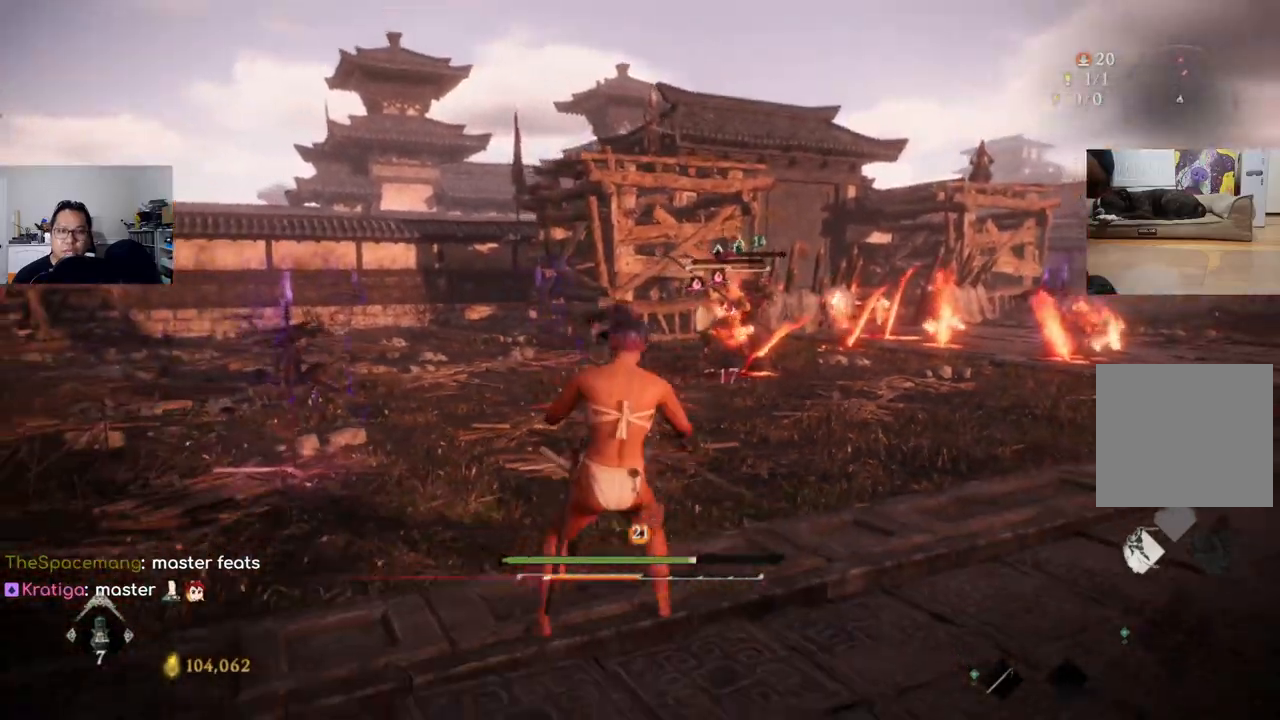
{"buttons": [], "left_stick": "right", "right_stick": "center", "events": [[200, "left_stick", "right"]]}
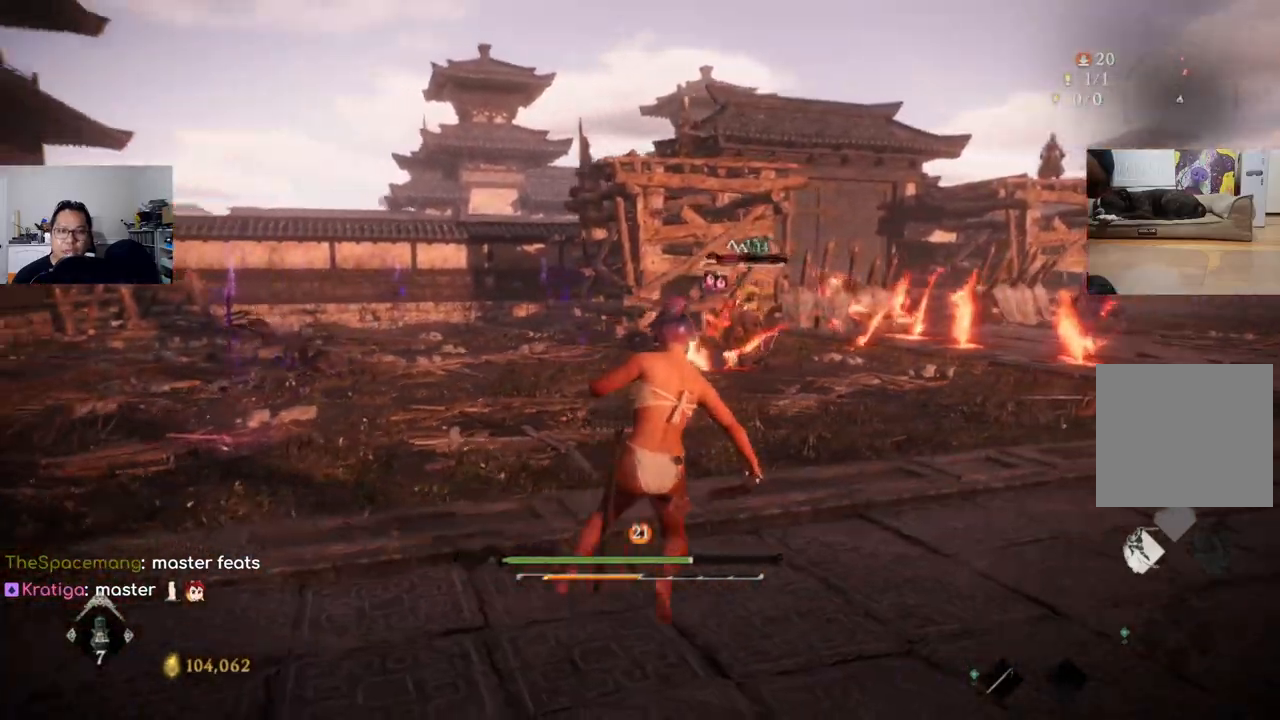
{"buttons": [], "left_stick": "right", "right_stick": "center", "events": []}
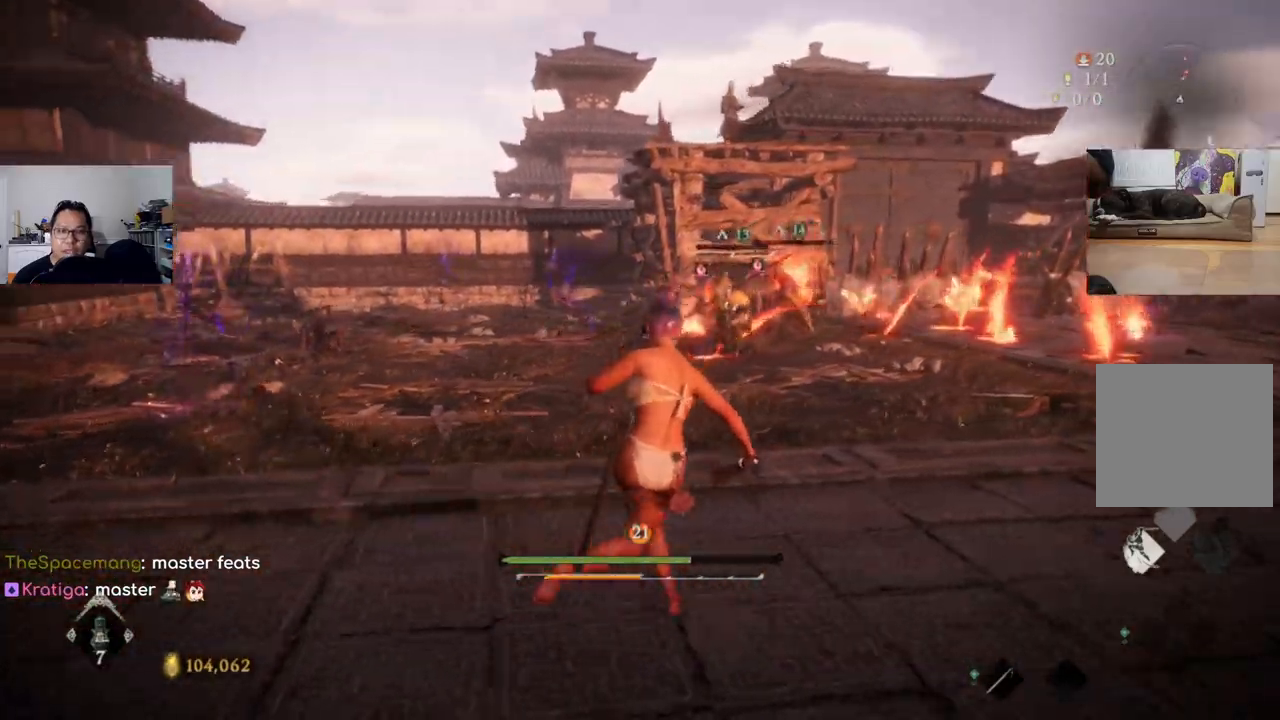
{"buttons": ["L1"], "left_stick": "up-left", "right_stick": "center", "events": [[167, "L1", "down"], [267, "left_stick", "up"], [500, "left_stick", "up-left"]]}